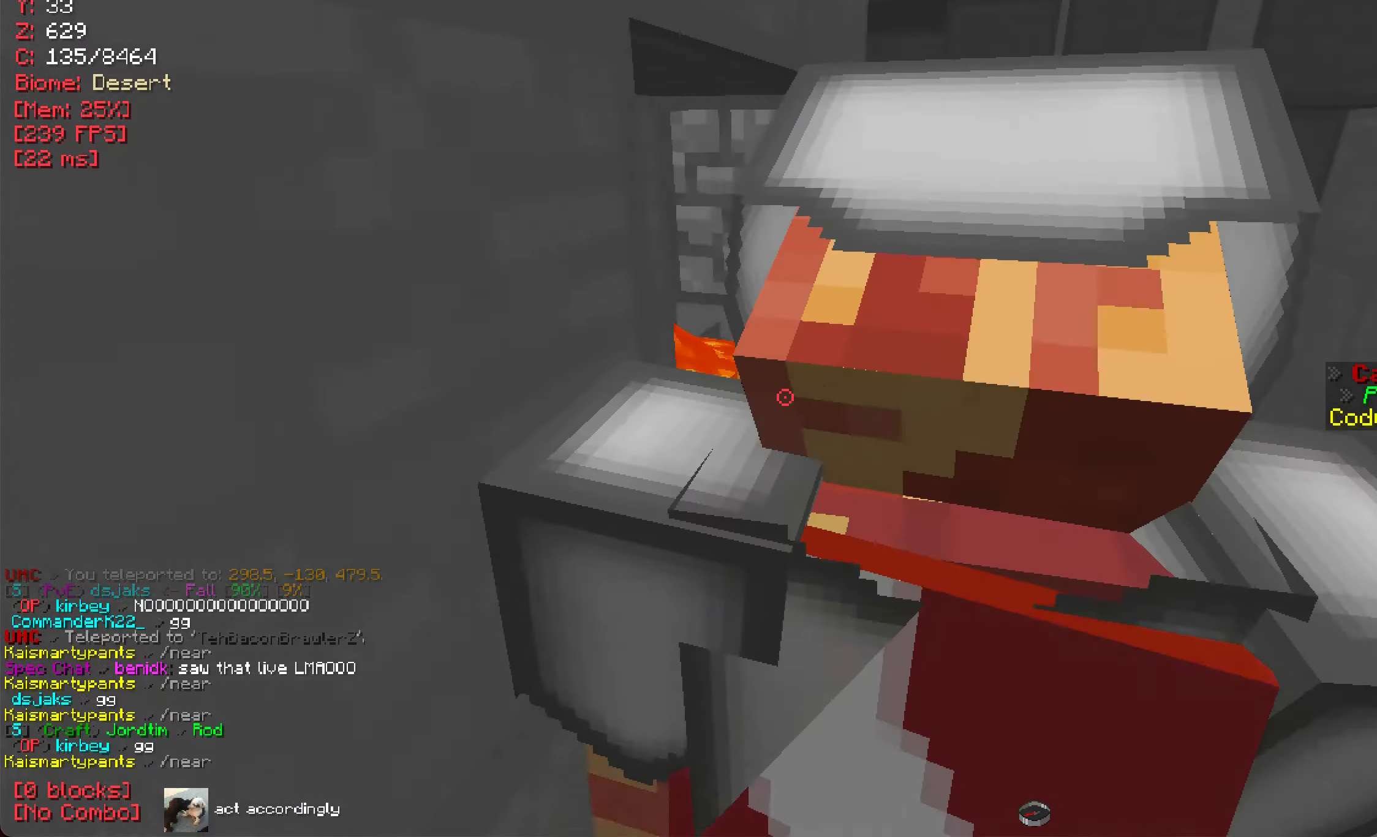
Gameplay with keyboard and mouse; each line is a JSON object with the keys and mouse buttons held at the frame after it. "events" lists presses ("down") and releases ("up") of "a", "d", "s", "w", "mouse_left" and "mouse_right" between this image and that frame as [ms after this image, input, new state], when the widget could be followed in between. "mouse_left", "mouse_right" = the "left", "right" buttons of the "mouse" list. No other keys are recorded. Fast repeated clicks can show as one long hold. Mouse movement is not recorded.
{"keys": [], "mouse": [], "events": []}
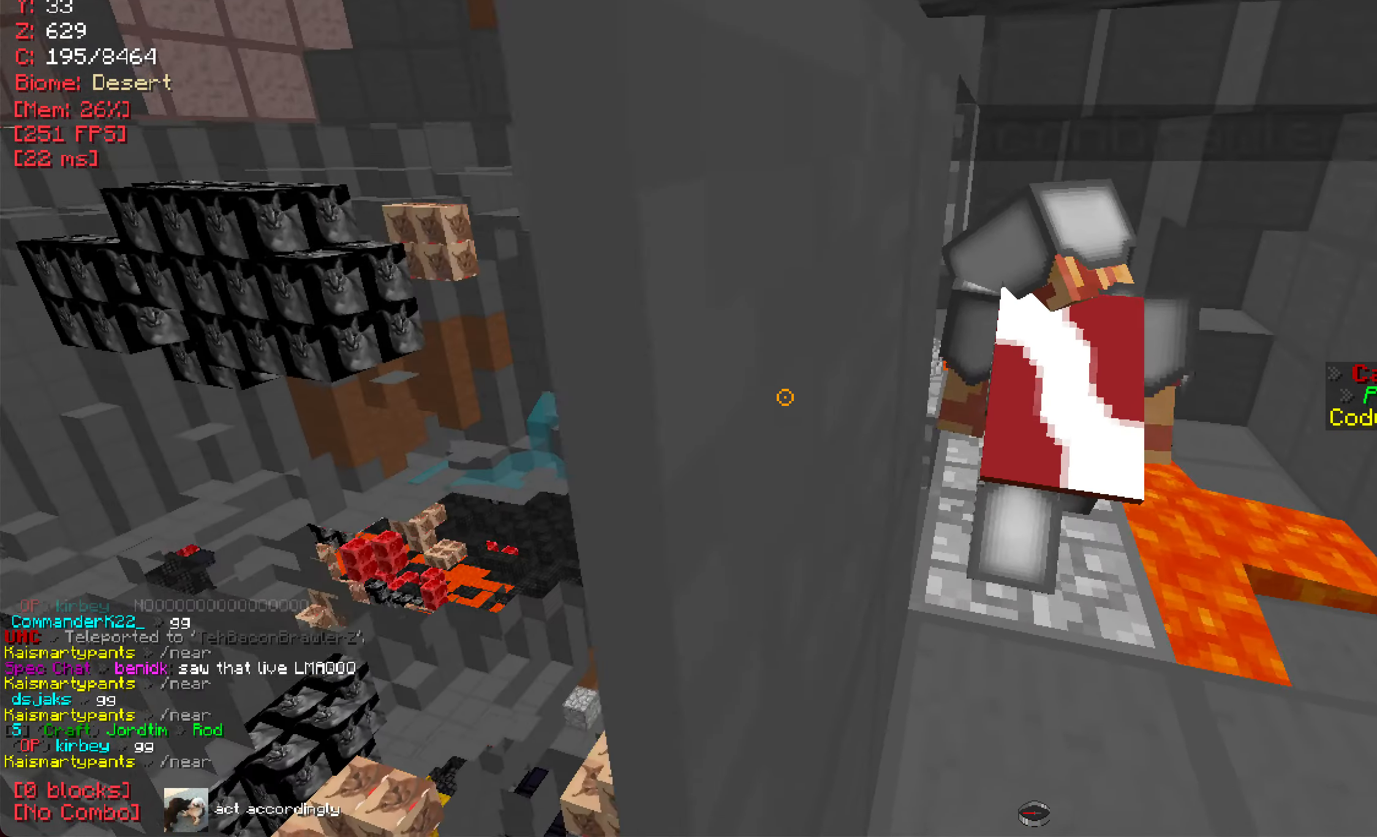
{"keys": [], "mouse": [], "events": [[100, "w", "down"], [167, "d", "down"], [300, "w", "up"], [334, "d", "up"]]}
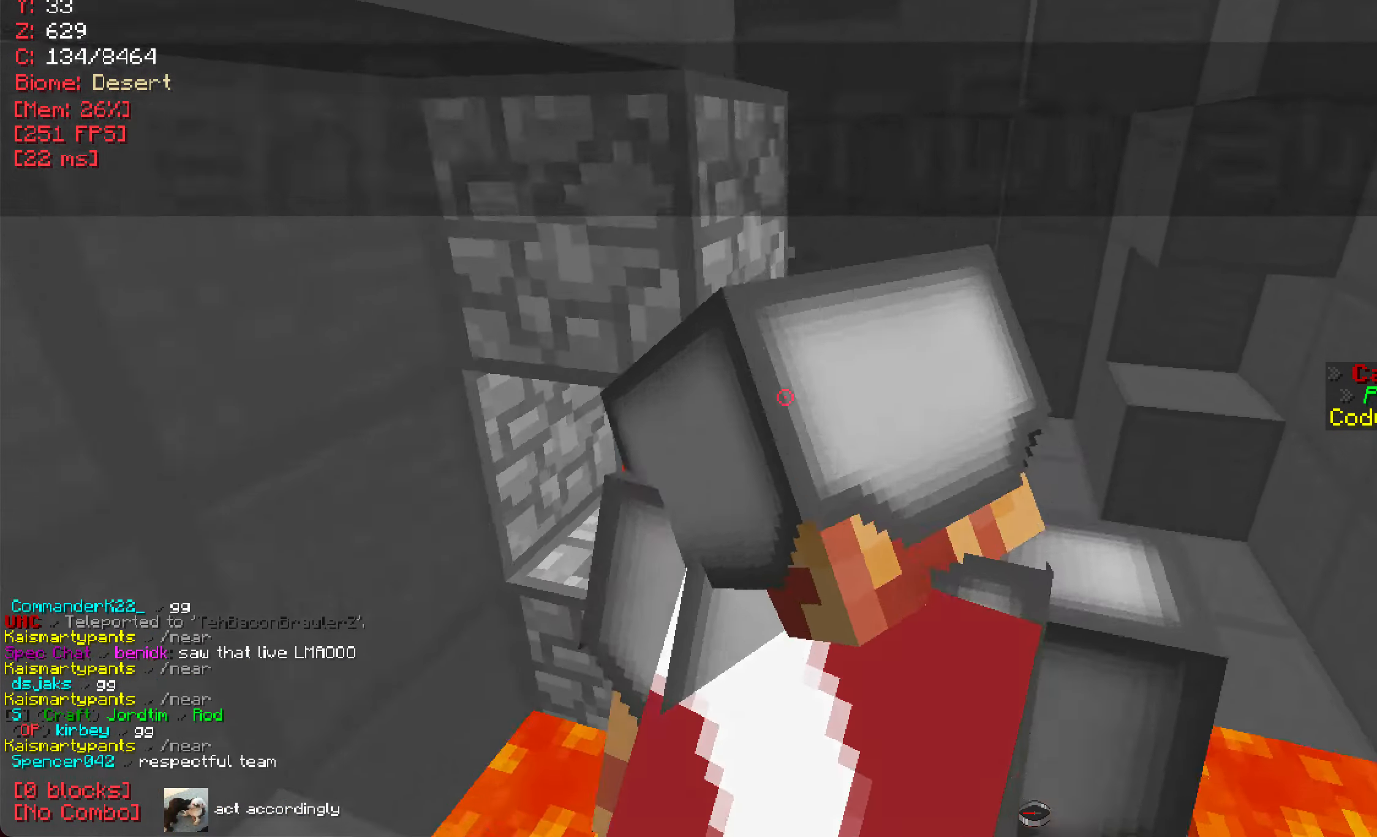
{"keys": [], "mouse": [], "events": []}
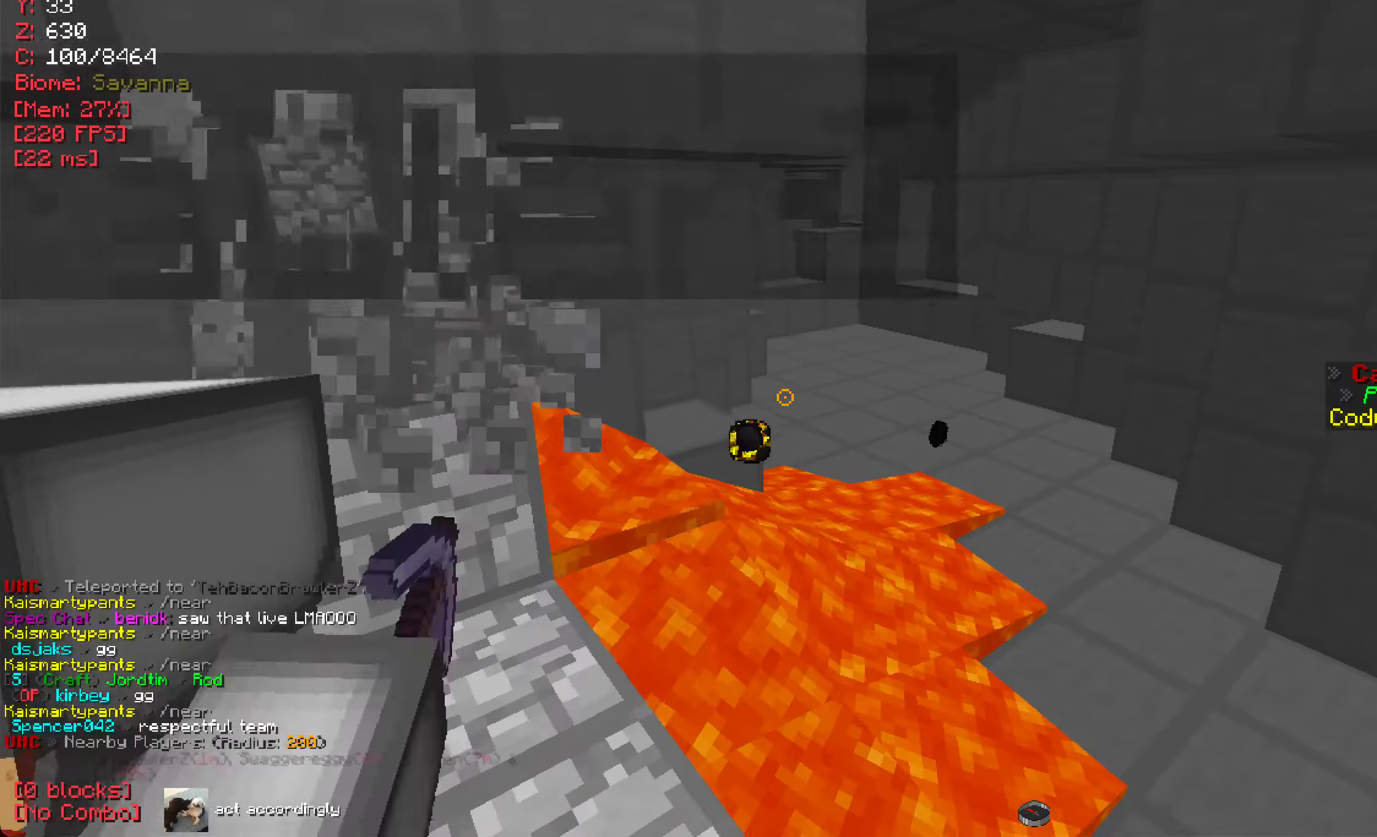
{"keys": ["w"], "mouse": [], "events": [[251, "w", "down"]]}
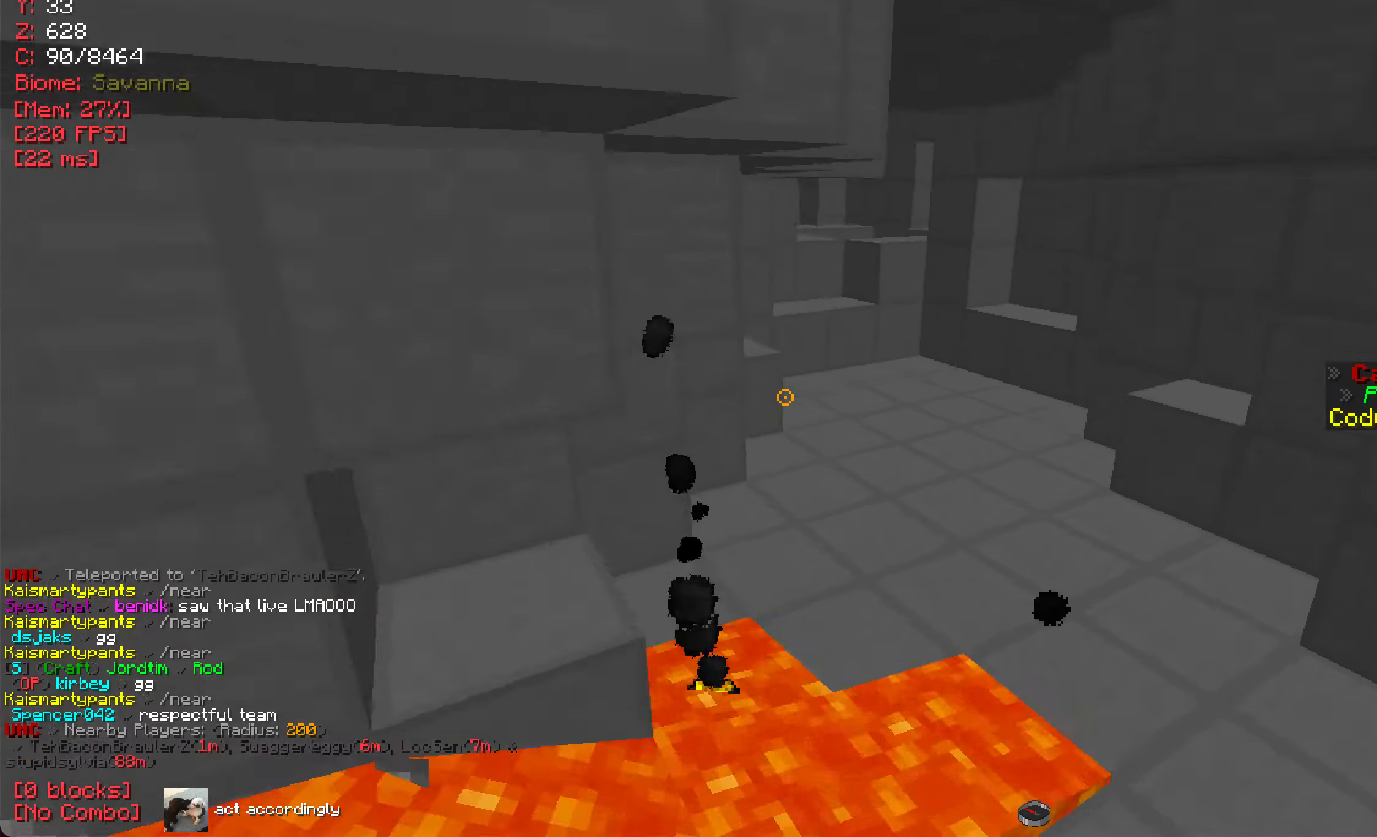
{"keys": [], "mouse": [], "events": [[200, "mouse_left", "down"], [300, "w", "up"], [317, "mouse_left", "up"]]}
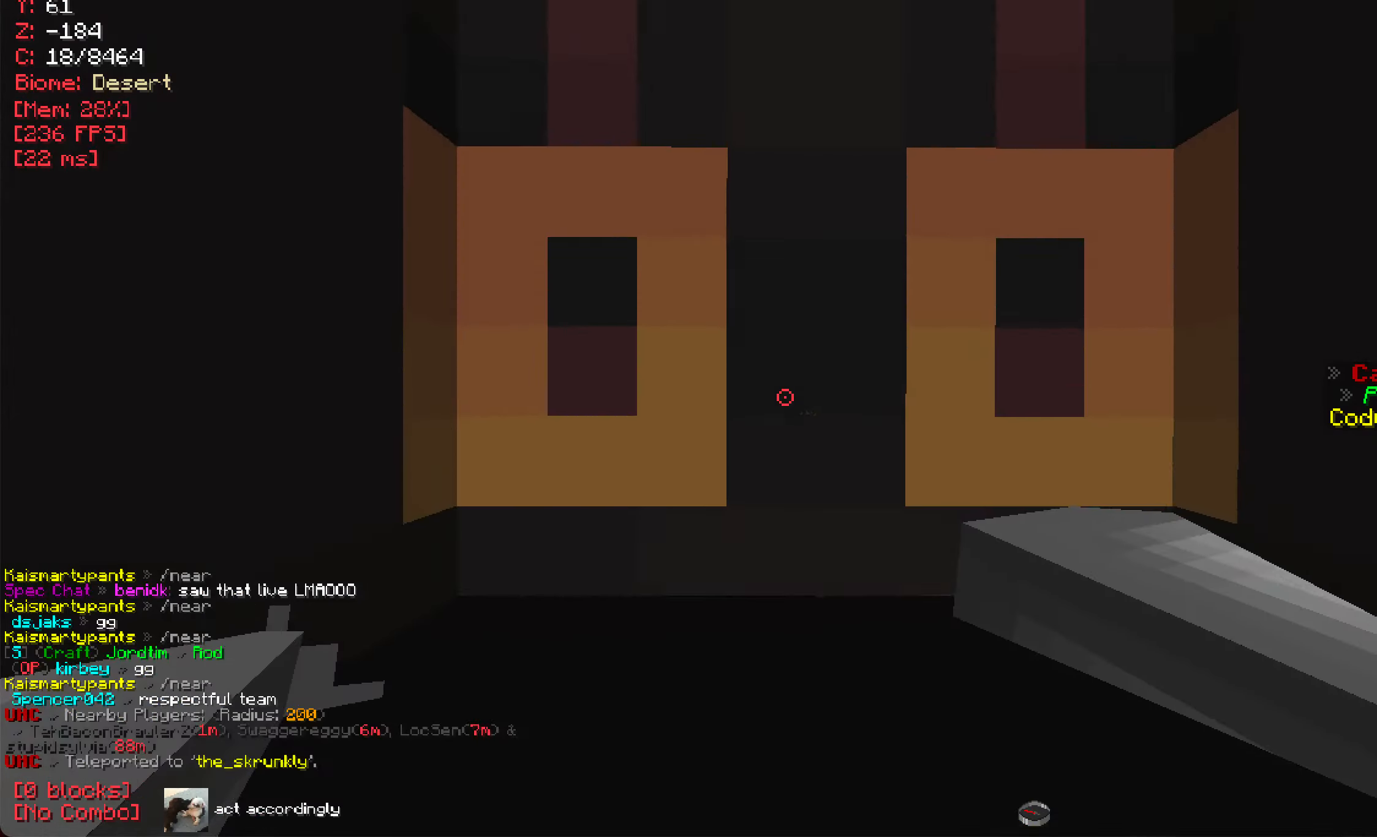
{"keys": [], "mouse": [], "events": []}
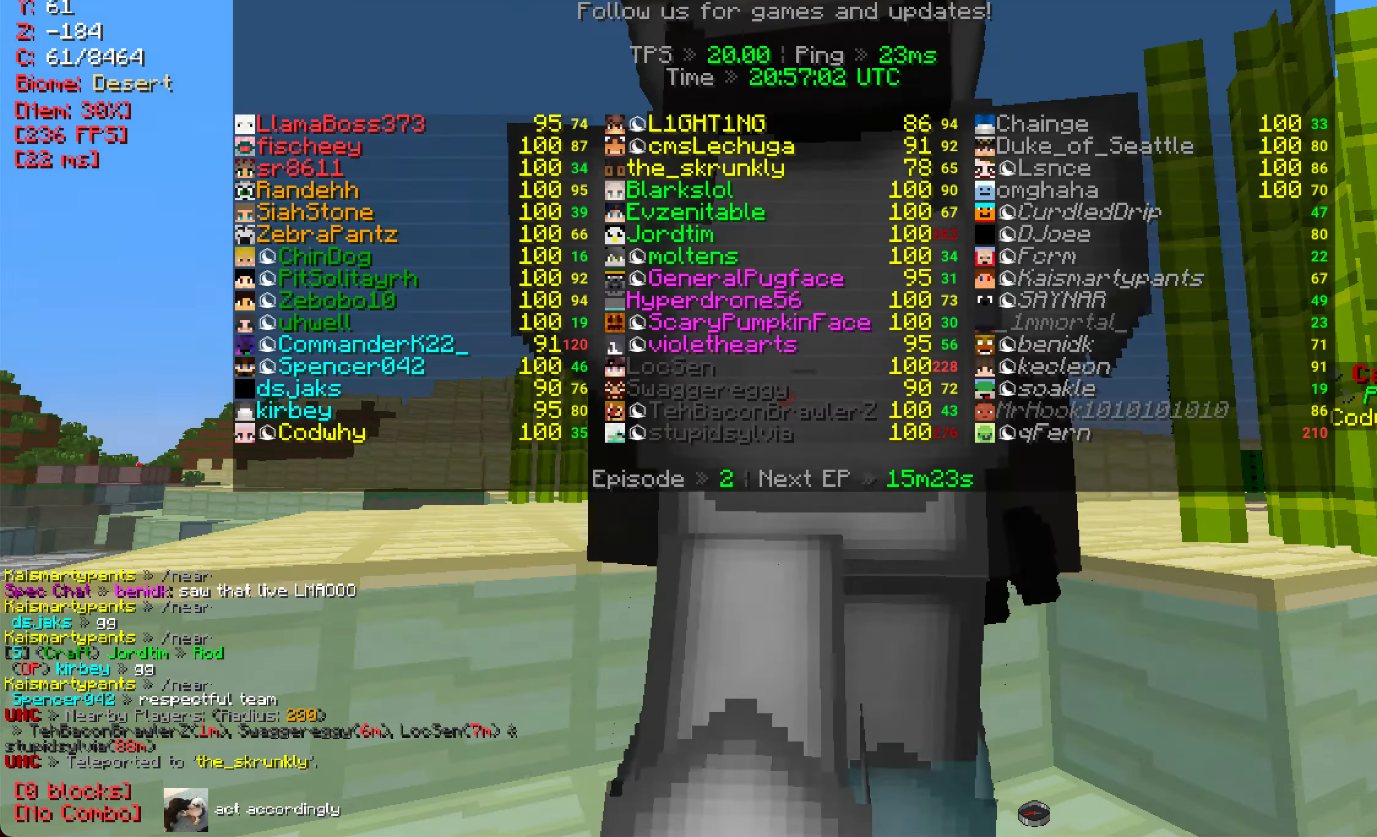
{"keys": [], "mouse": [], "events": []}
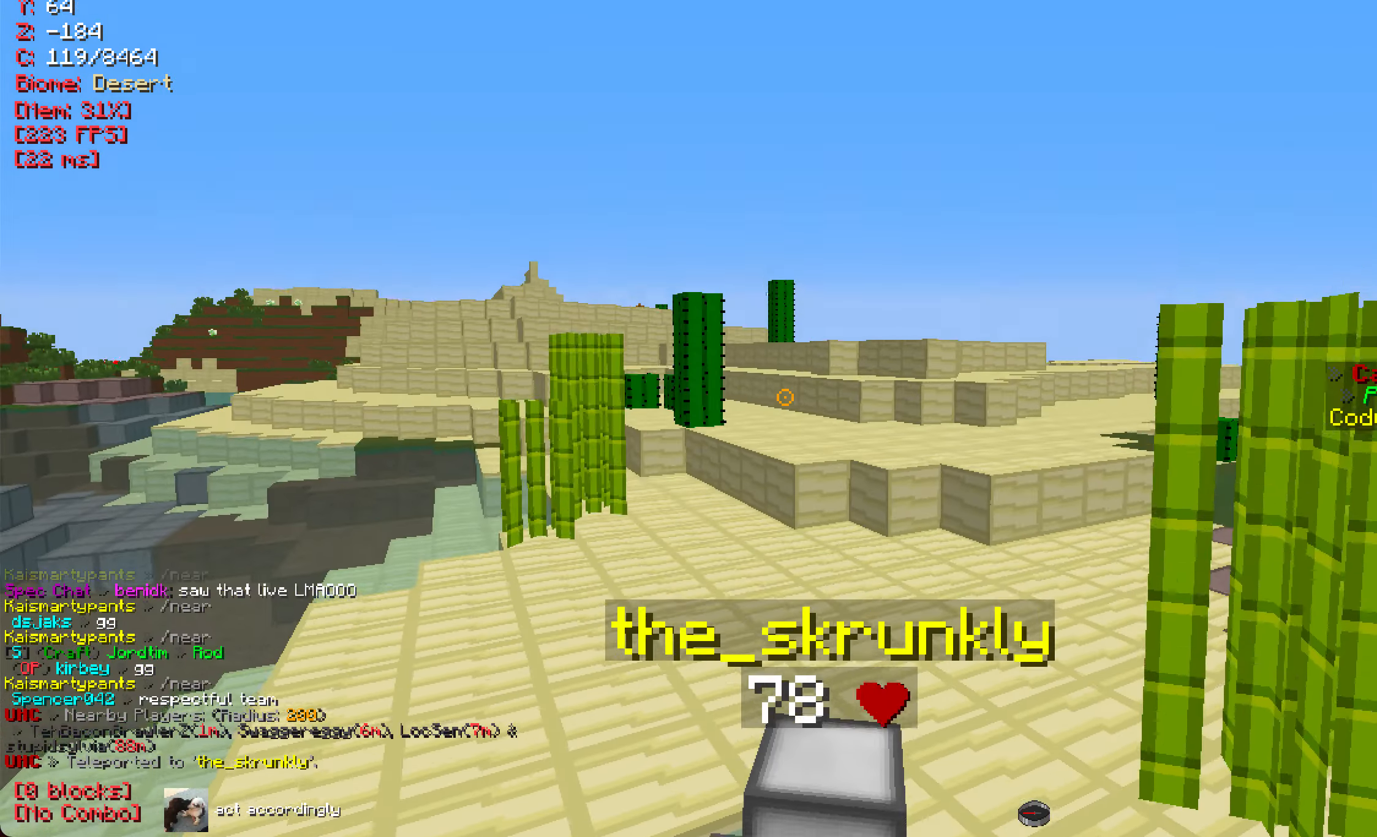
{"keys": [], "mouse": [], "events": []}
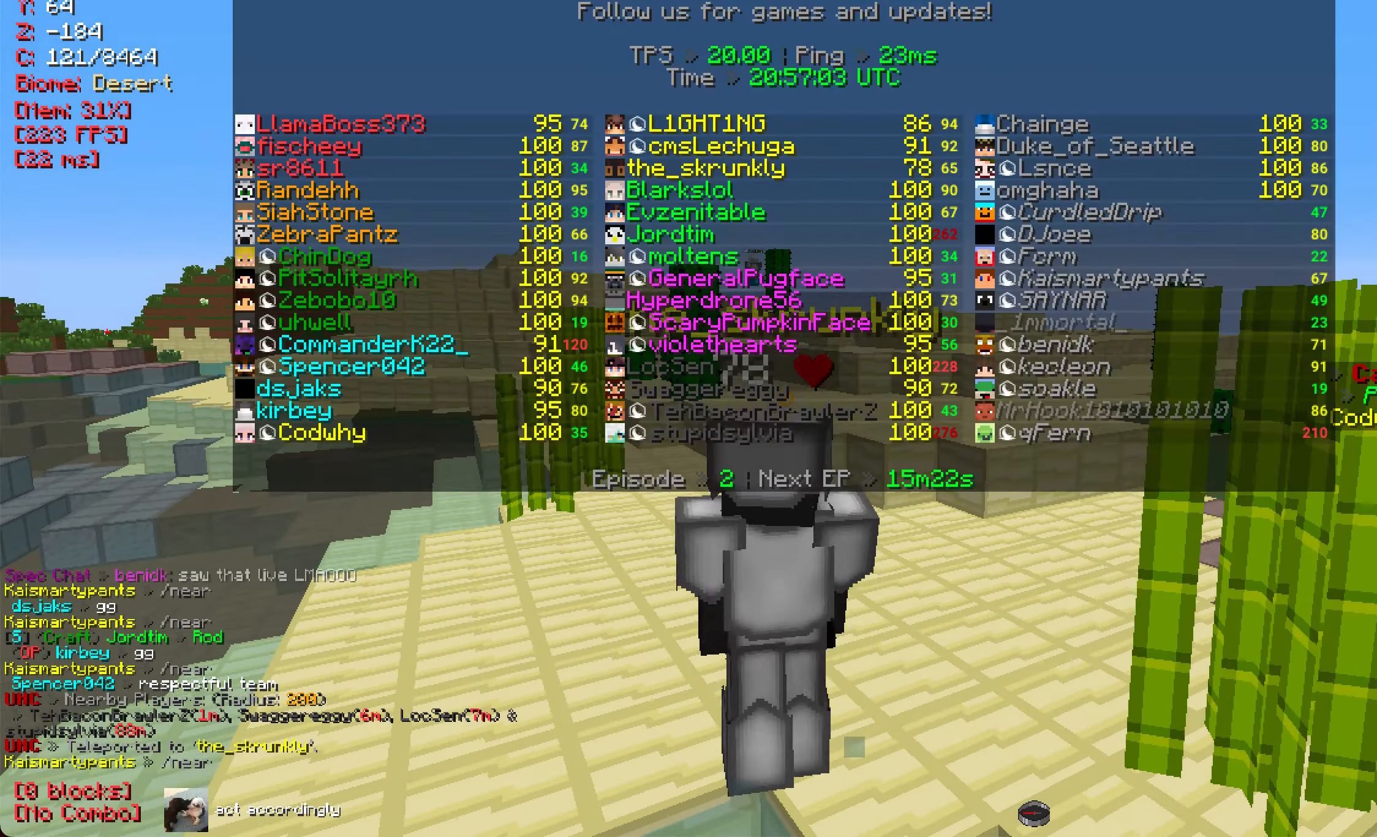
{"keys": [], "mouse": [], "events": []}
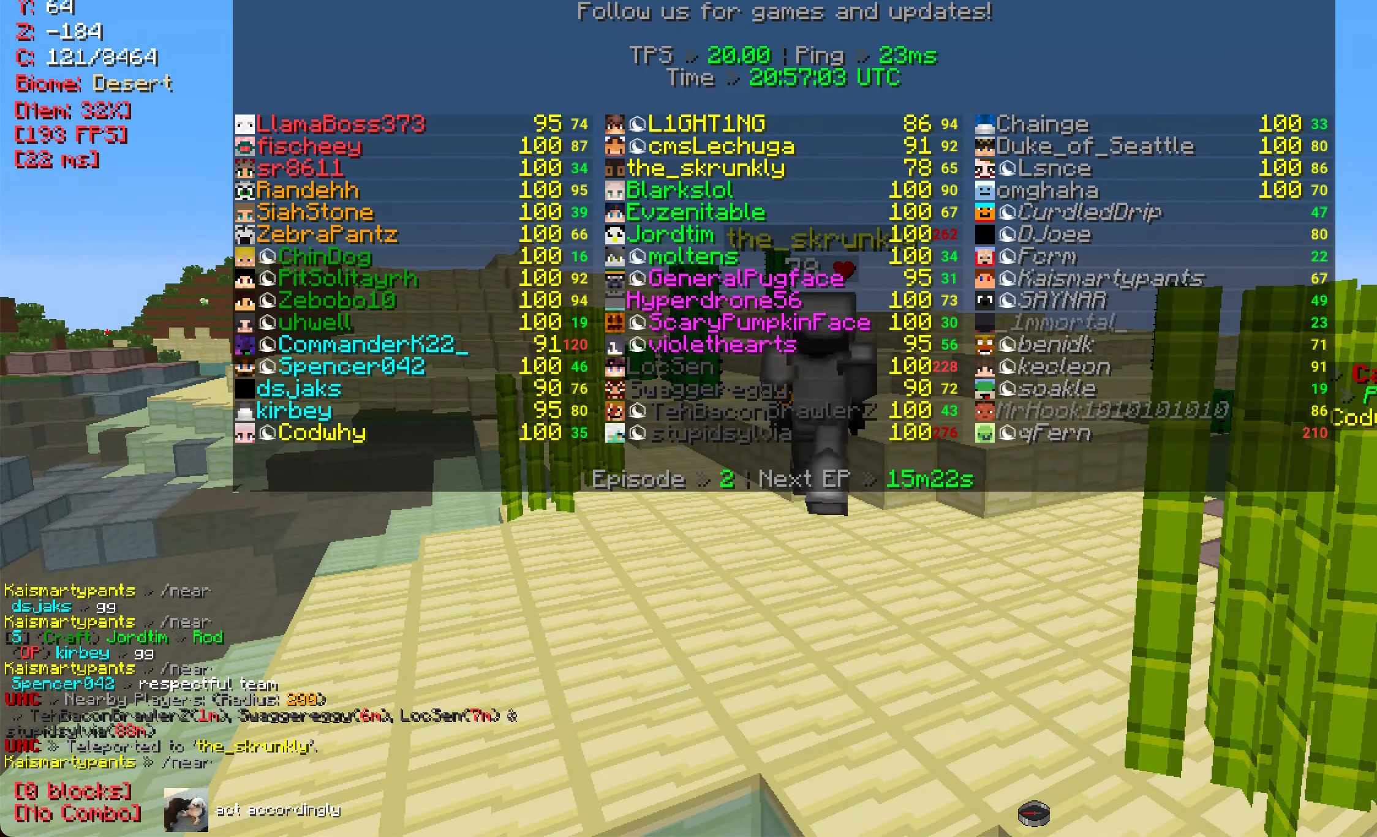
{"keys": ["w"], "mouse": [], "events": [[117, "w", "down"]]}
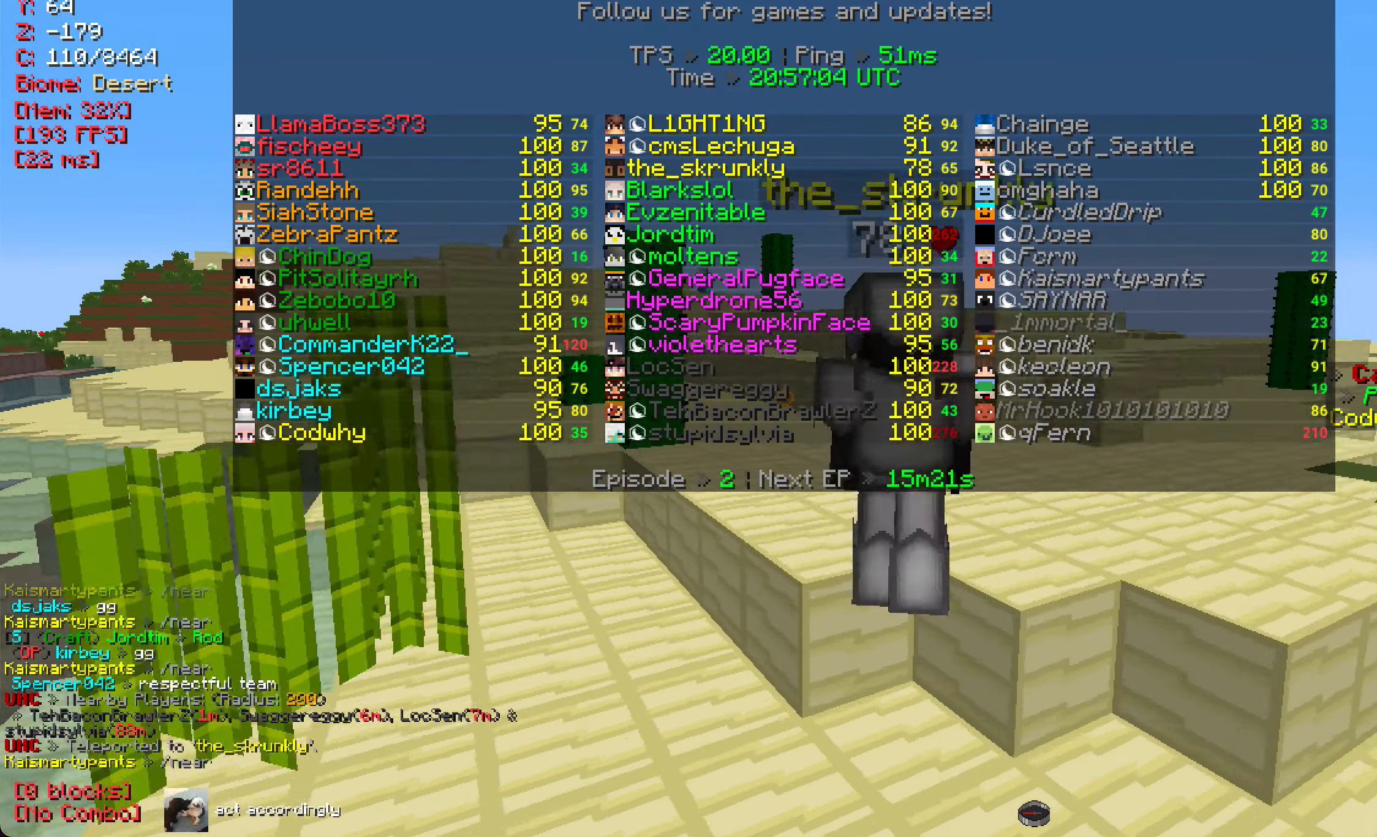
{"keys": [], "mouse": [], "events": [[67, "w", "up"]]}
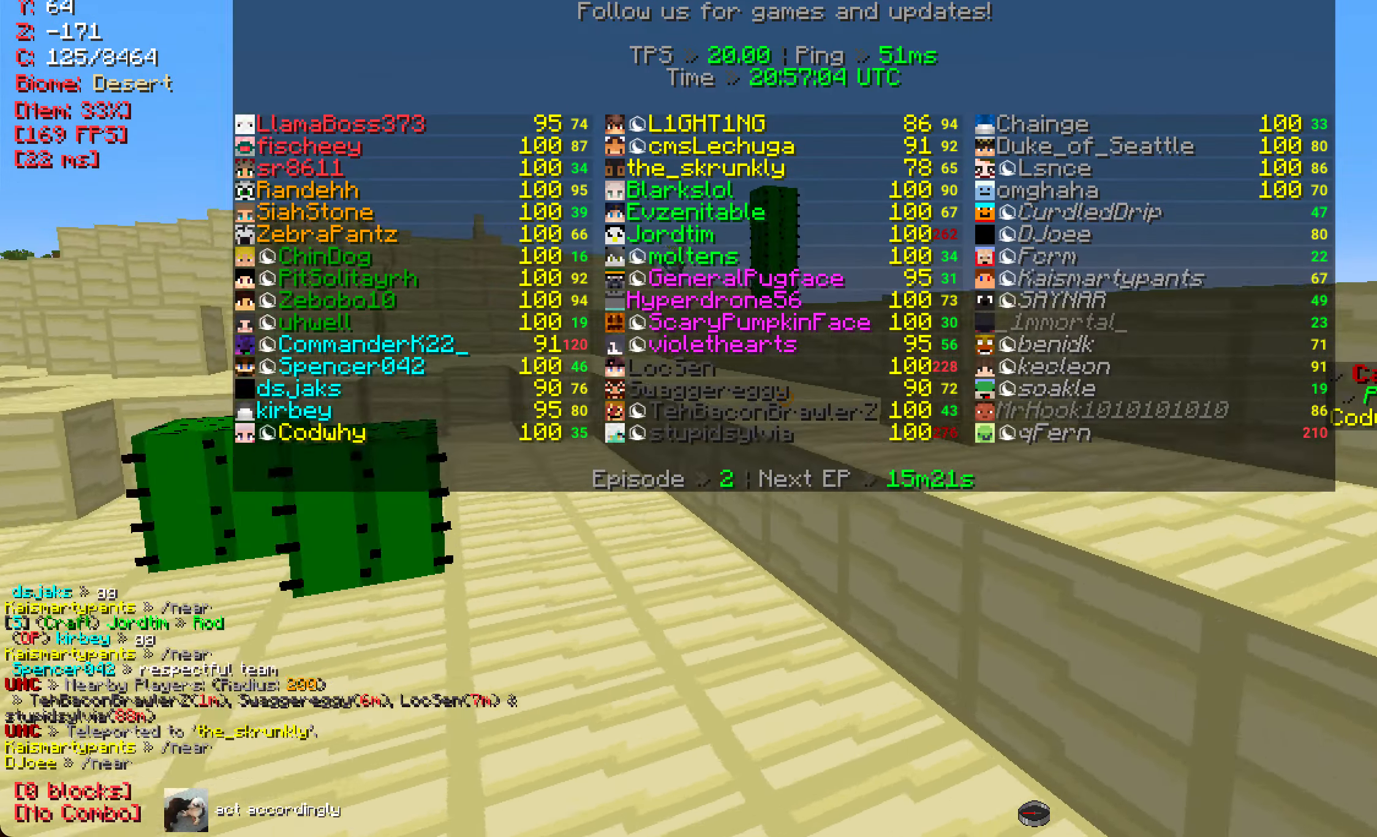
{"keys": ["w"], "mouse": [], "events": [[301, "w", "down"]]}
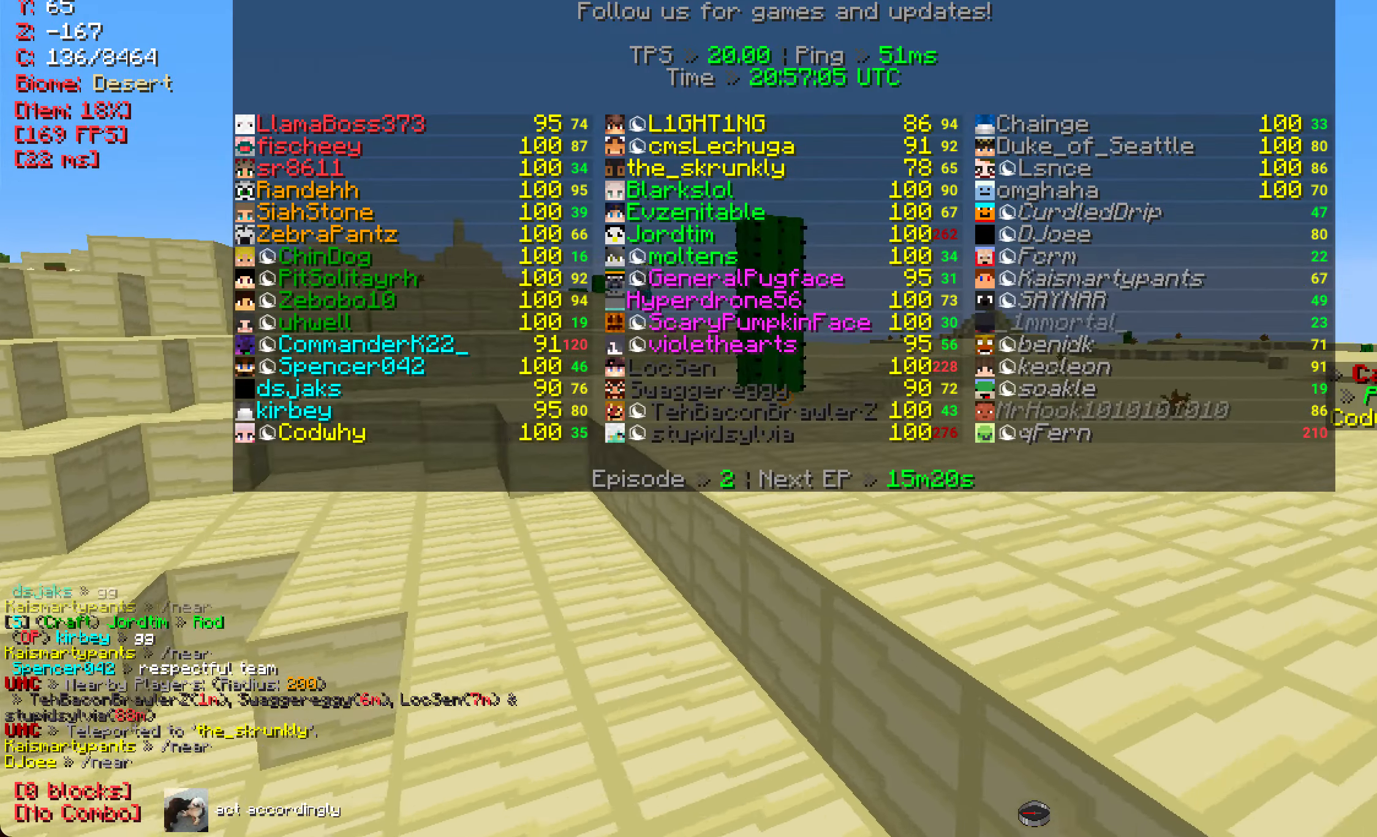
{"keys": ["w"], "mouse": [], "events": [[183, "a", "down"], [500, "a", "up"]]}
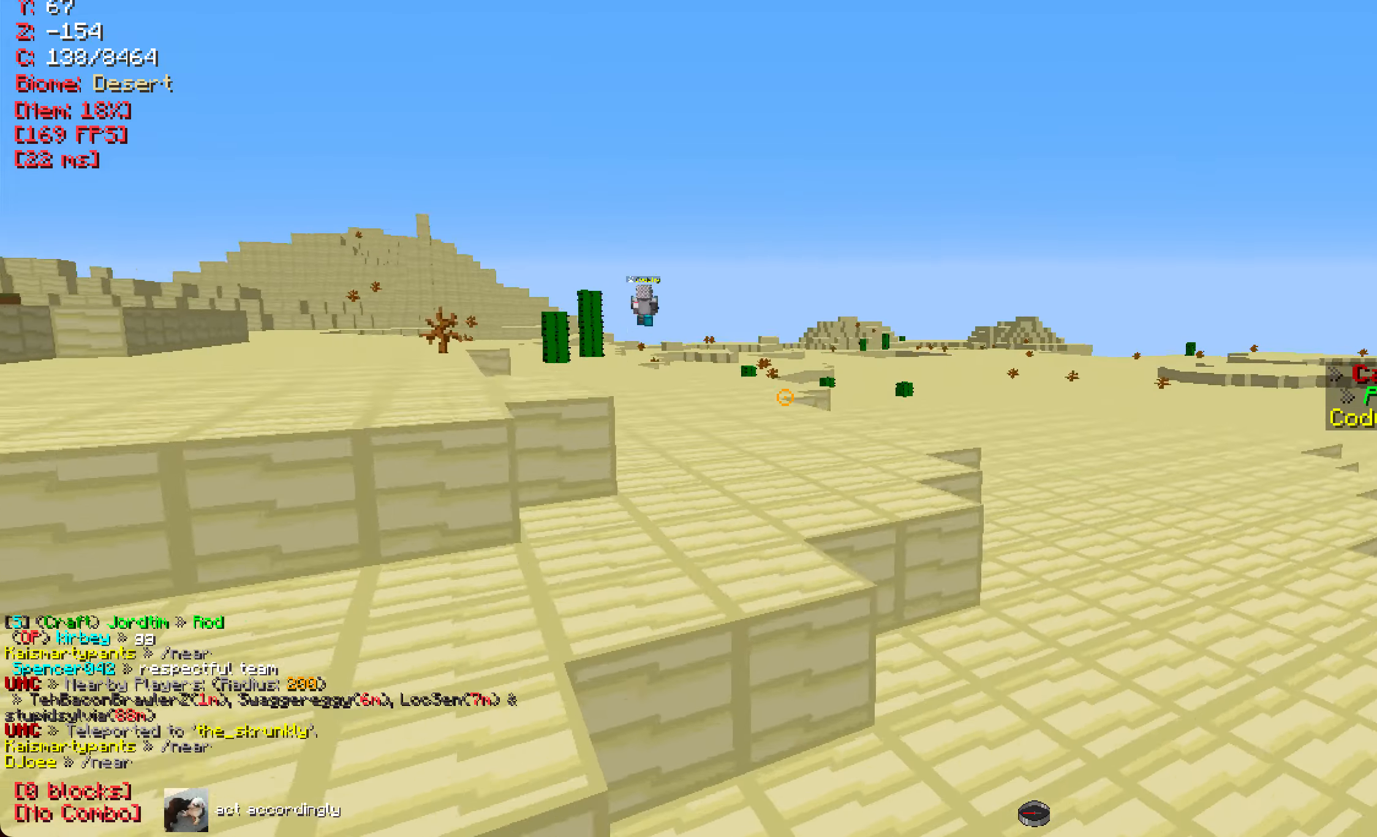
{"keys": [], "mouse": [], "events": [[217, "w", "up"]]}
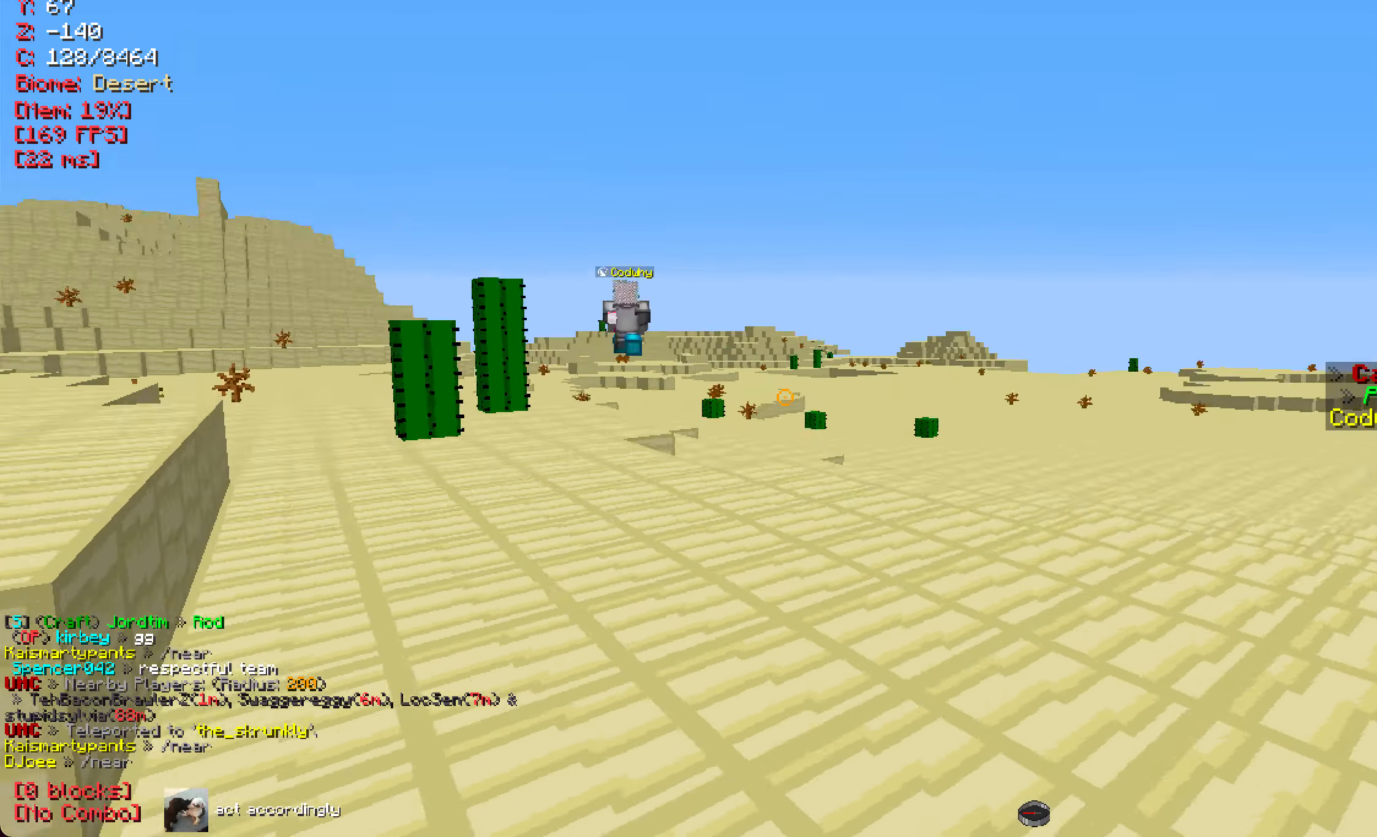
{"keys": [], "mouse": [], "events": []}
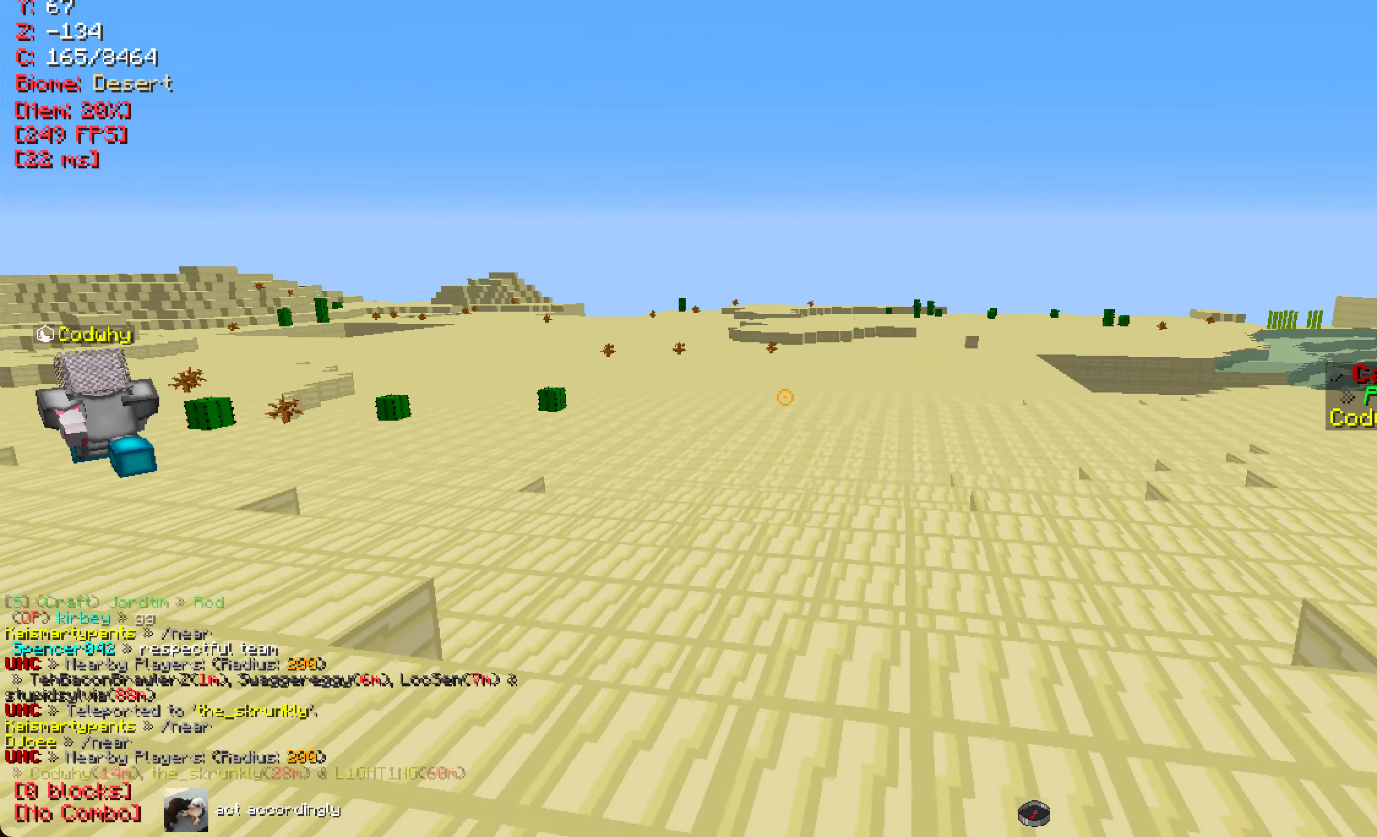
{"keys": ["w"], "mouse": [], "events": [[83, "a", "down"], [433, "w", "down"], [483, "a", "up"]]}
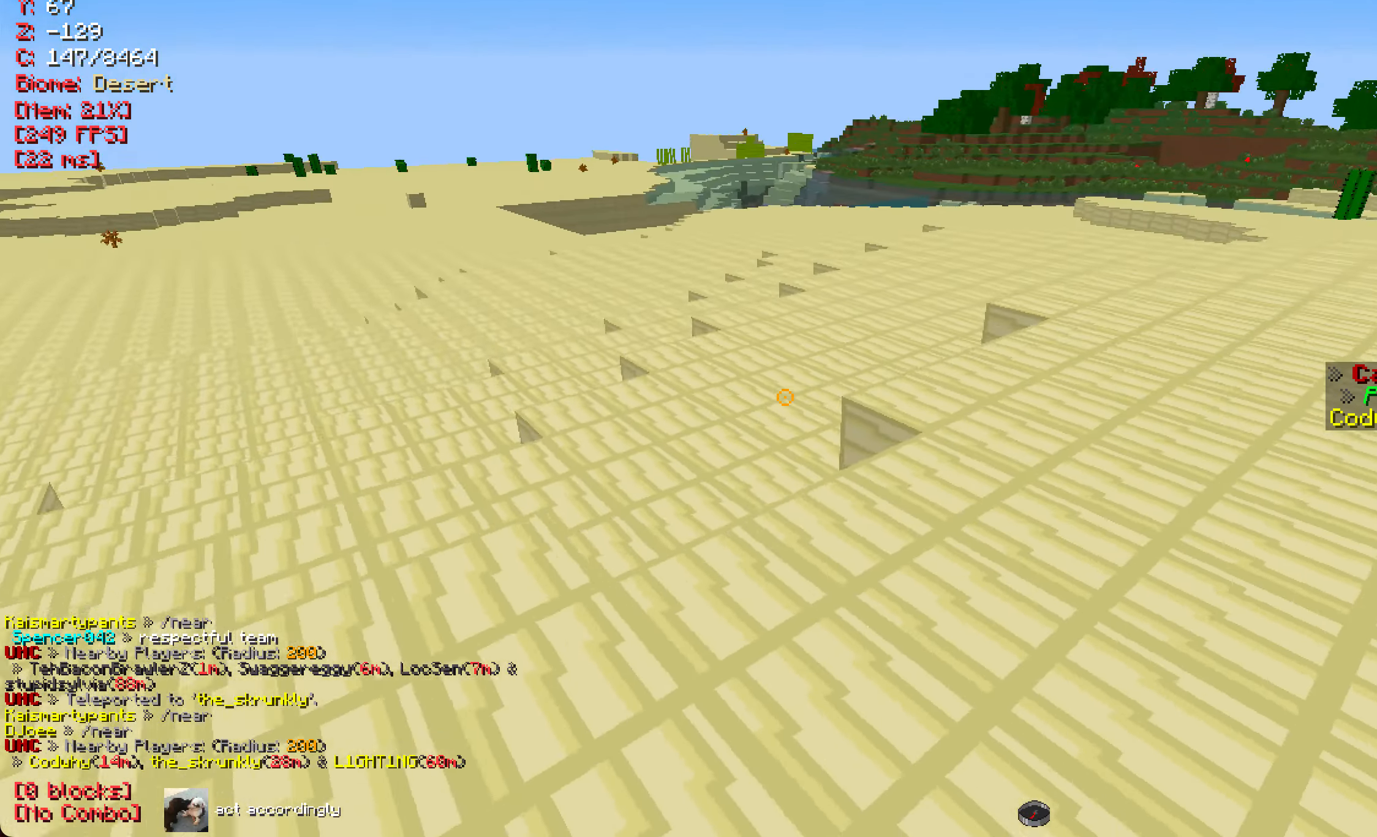
{"keys": [], "mouse": [], "events": [[33, "d", "down"], [167, "d", "up"], [300, "mouse_left", "down"], [317, "w", "up"], [401, "mouse_left", "up"]]}
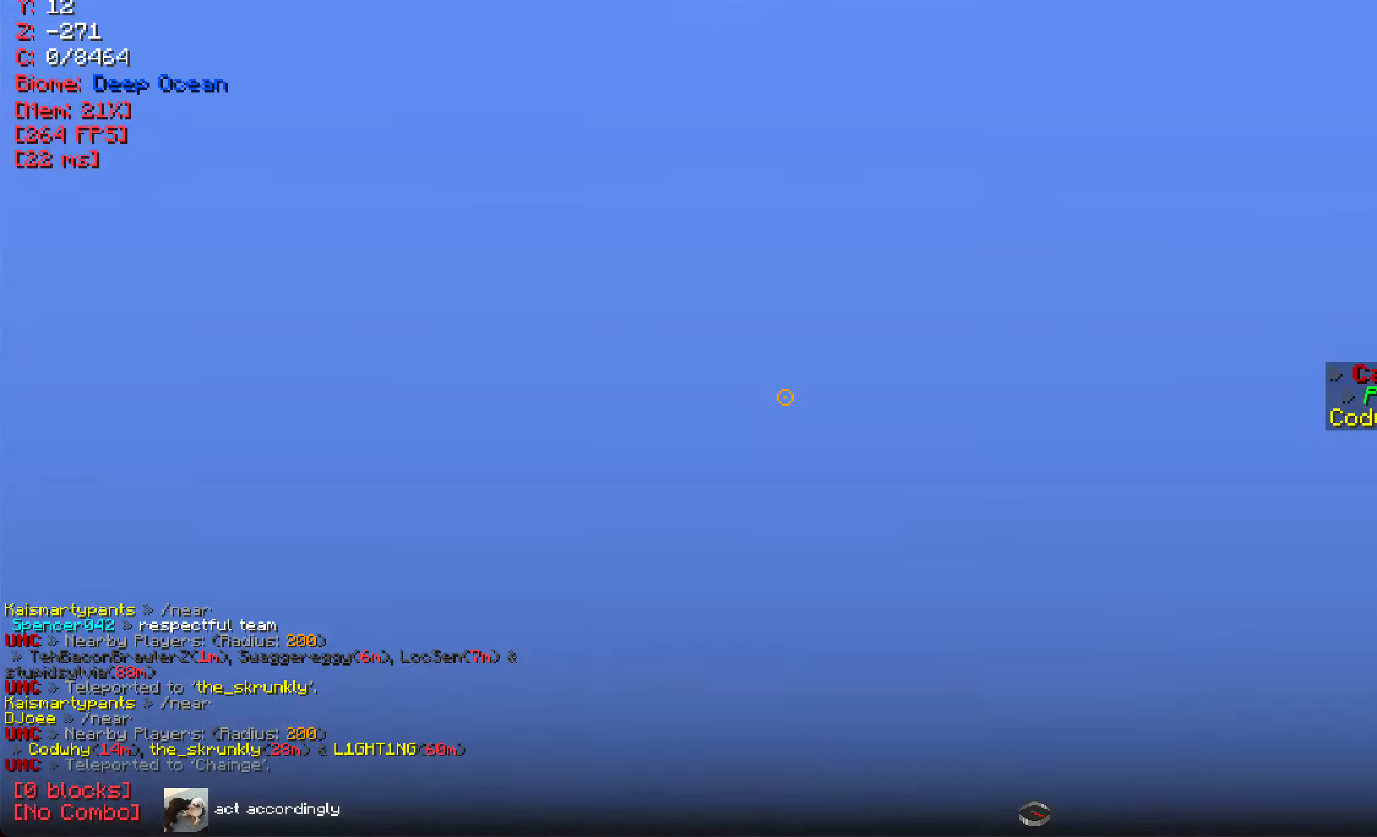
{"keys": [], "mouse": [], "events": [[66, "s", "down"], [417, "s", "up"]]}
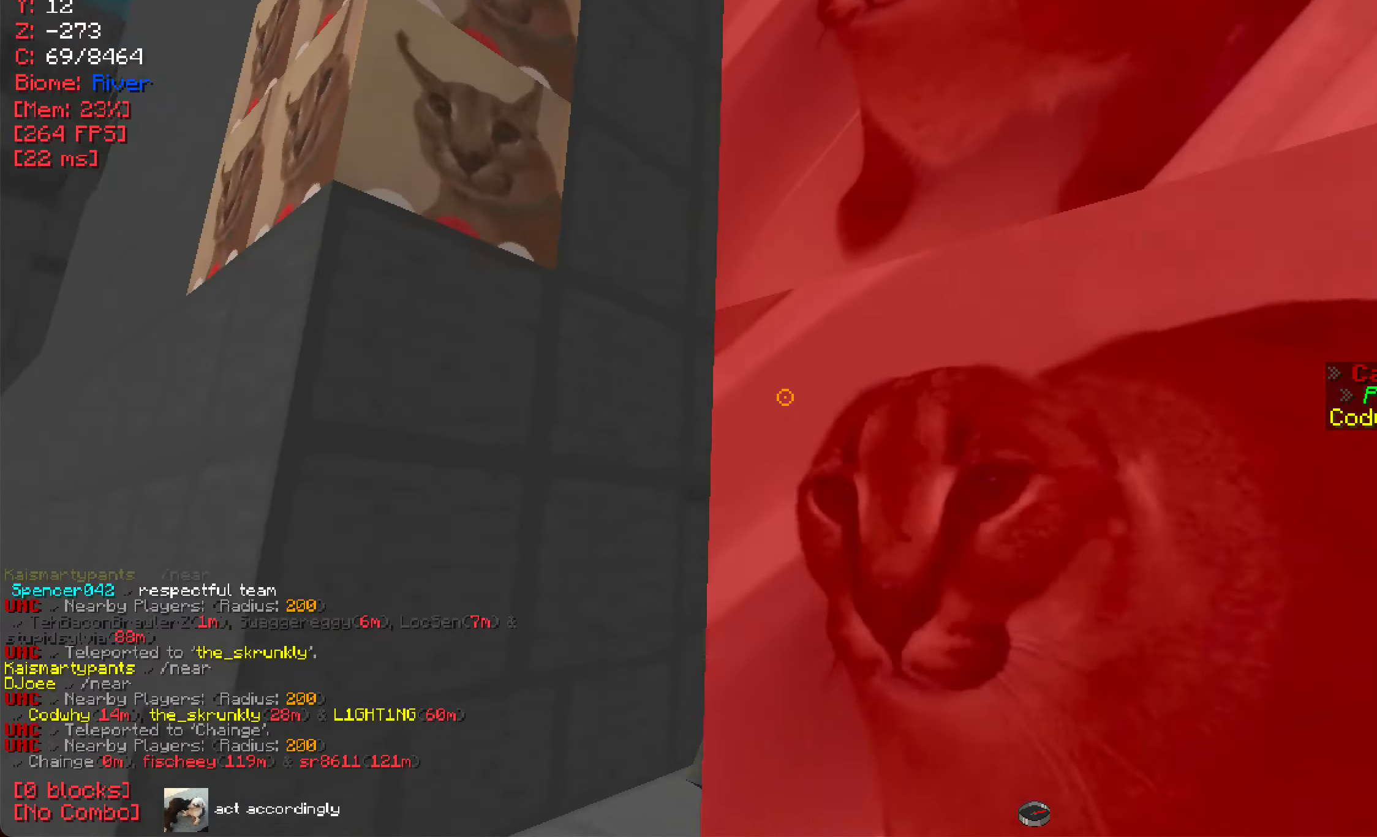
{"keys": [], "mouse": [], "events": []}